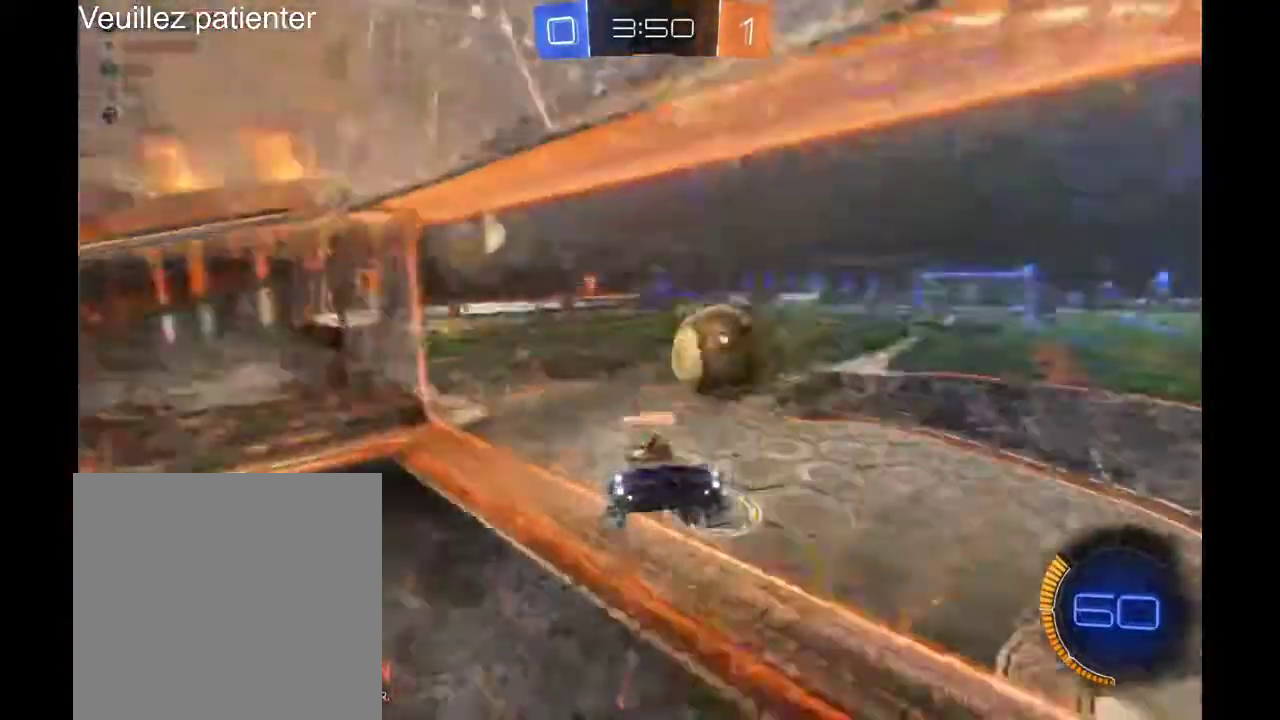
Gameplay with a controller (Xbox layout); each line is a JSON object with the inputs held at the frame after it. "events" lists button and stick changes between this image and that frame as [ms after this image, input, new state], when the widget could be followed in between. Not read: L3 R3.
{"buttons": ["R2"], "left_stick": "right", "right_stick": "center"}
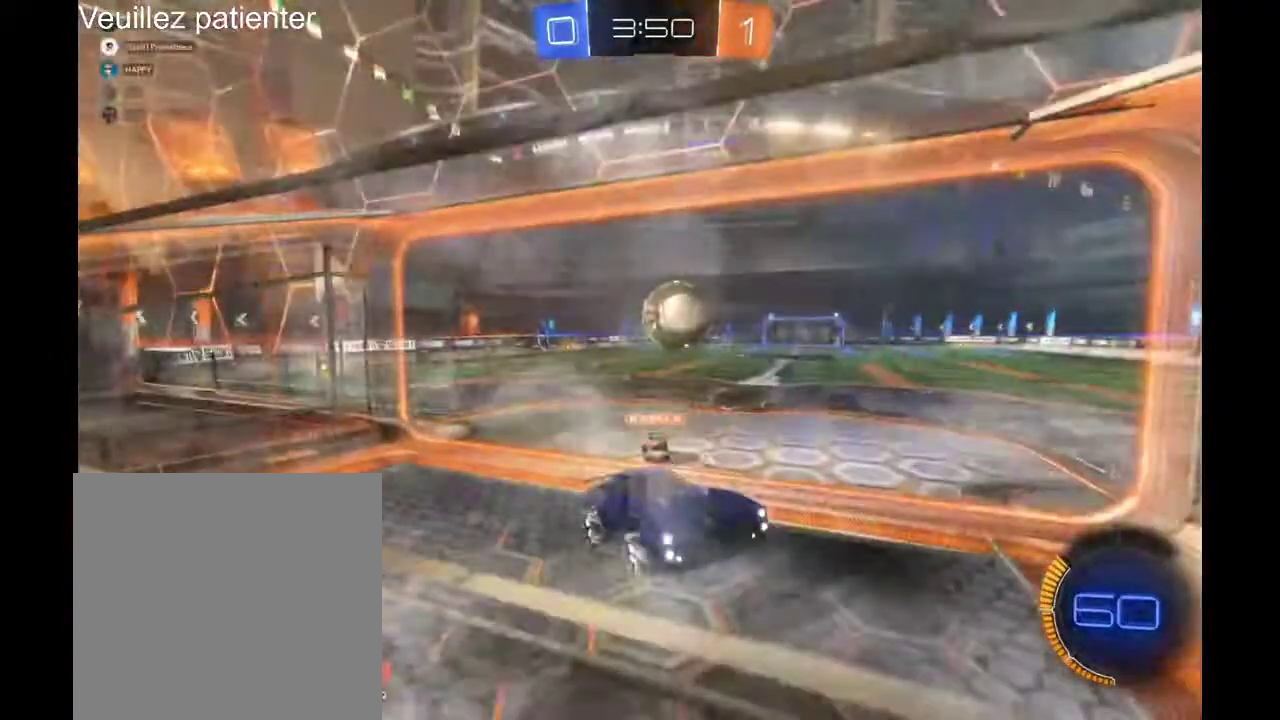
{"buttons": ["R2"], "left_stick": "right", "right_stick": "center", "events": []}
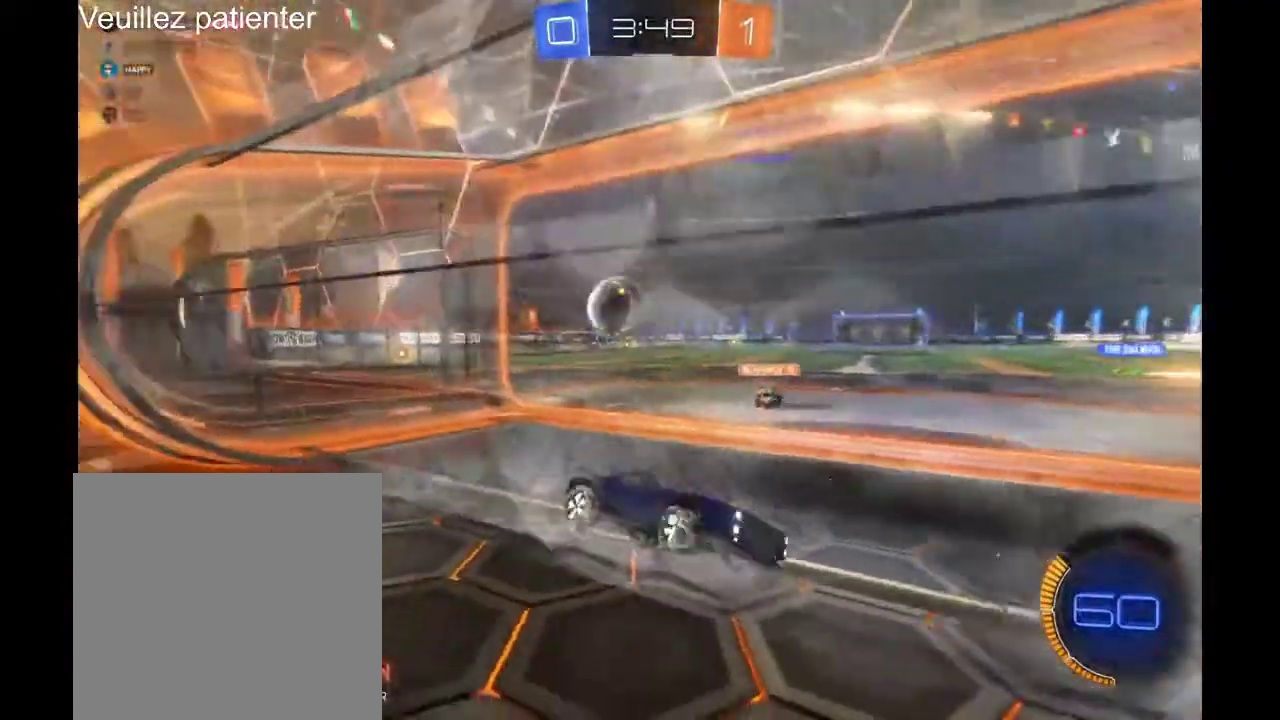
{"buttons": ["R2"], "left_stick": "left", "right_stick": "center"}
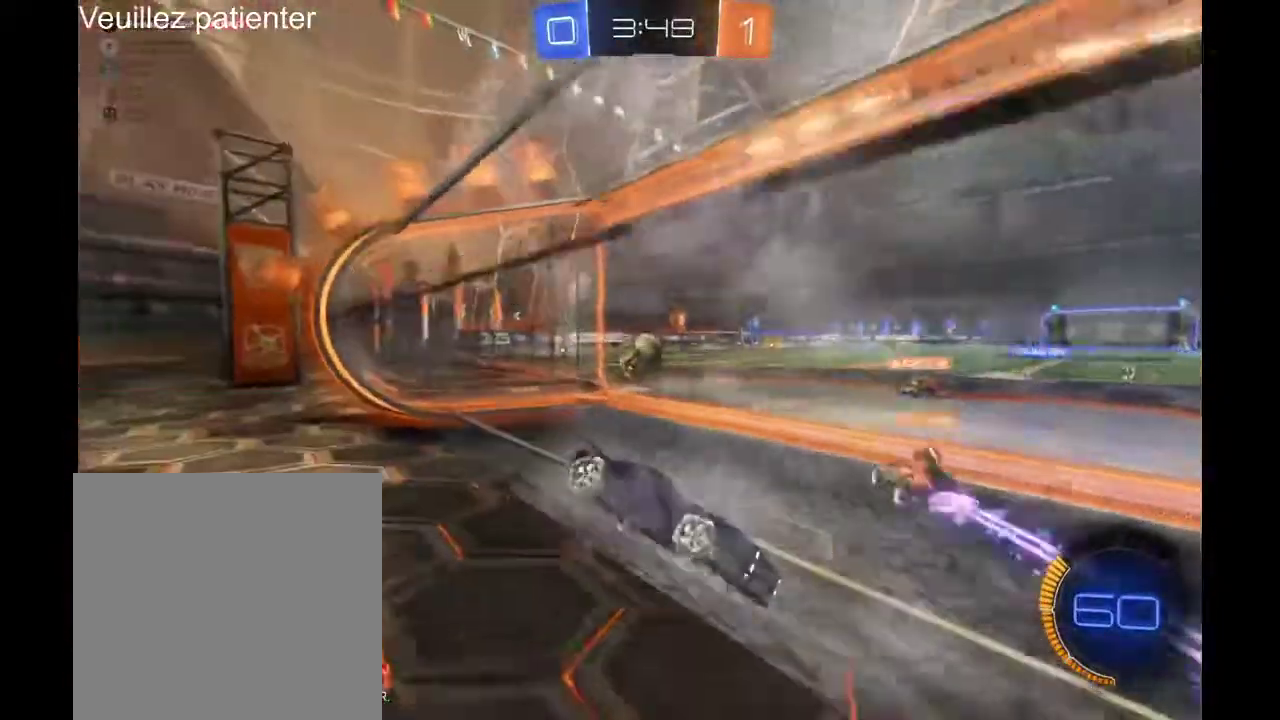
{"buttons": ["R2"], "left_stick": "left", "right_stick": "center", "events": []}